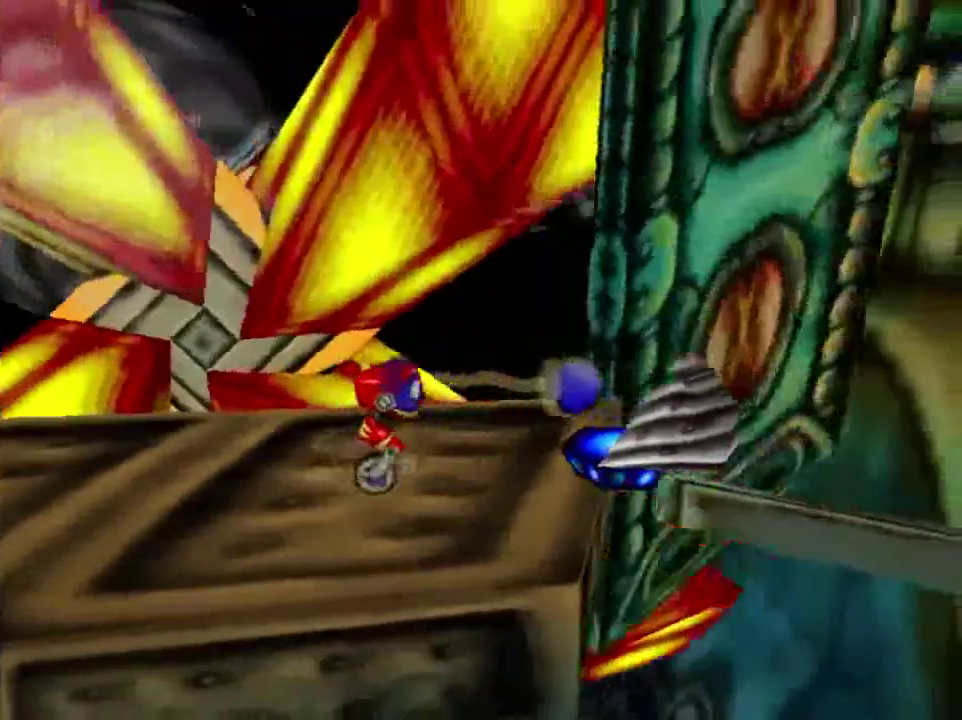
Gameplay with a controller (Nintendo layout); each line is a JSON object with the inputs held at the frame after it (dt_ms = milliseconds from this image to that frame). "button_events" lists button changes between this image and that frame as [ms after this image, input, new state], when the widget could be followed in between (sticks are given only as held states). This overlay highlights the sticks when they move; stick clicks (L3) are not distinguishable. Not read: L3 R3.
{"dt_ms": 300, "buttons": ["B"], "left_stick": "left", "button_events": [[200, "B", "down"]]}
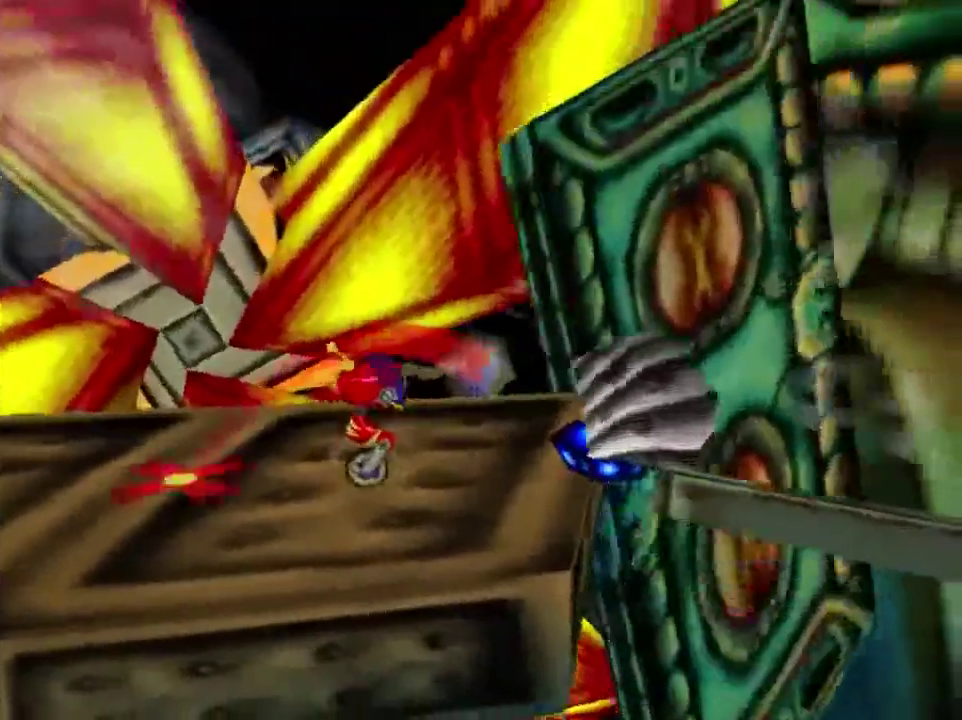
{"dt_ms": 701, "buttons": [], "left_stick": "up-left"}
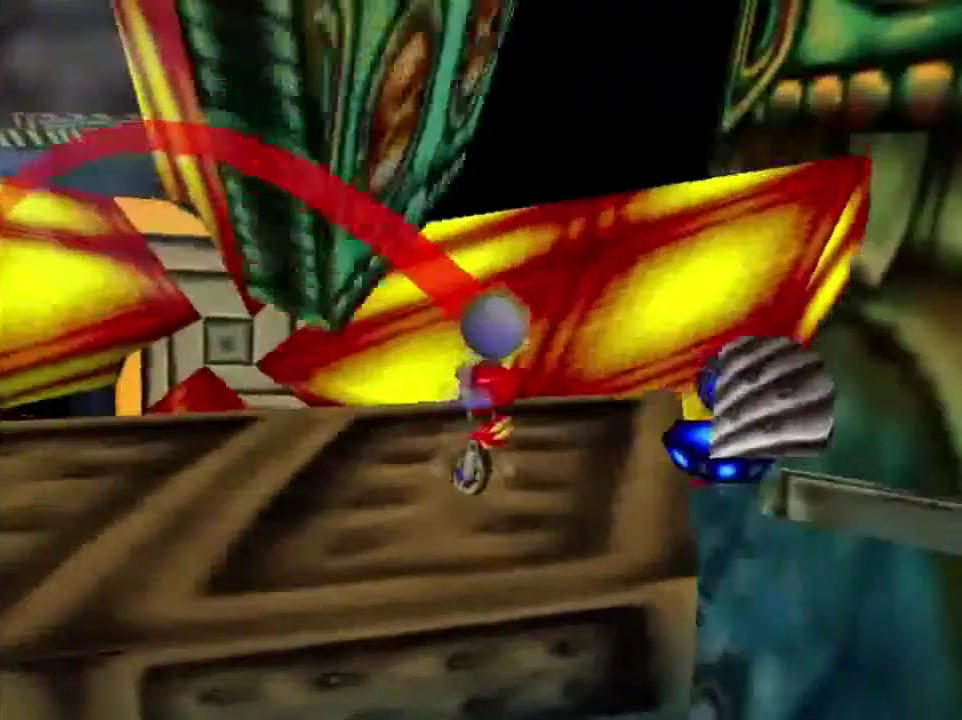
{"dt_ms": 400, "buttons": [], "left_stick": "up", "button_events": []}
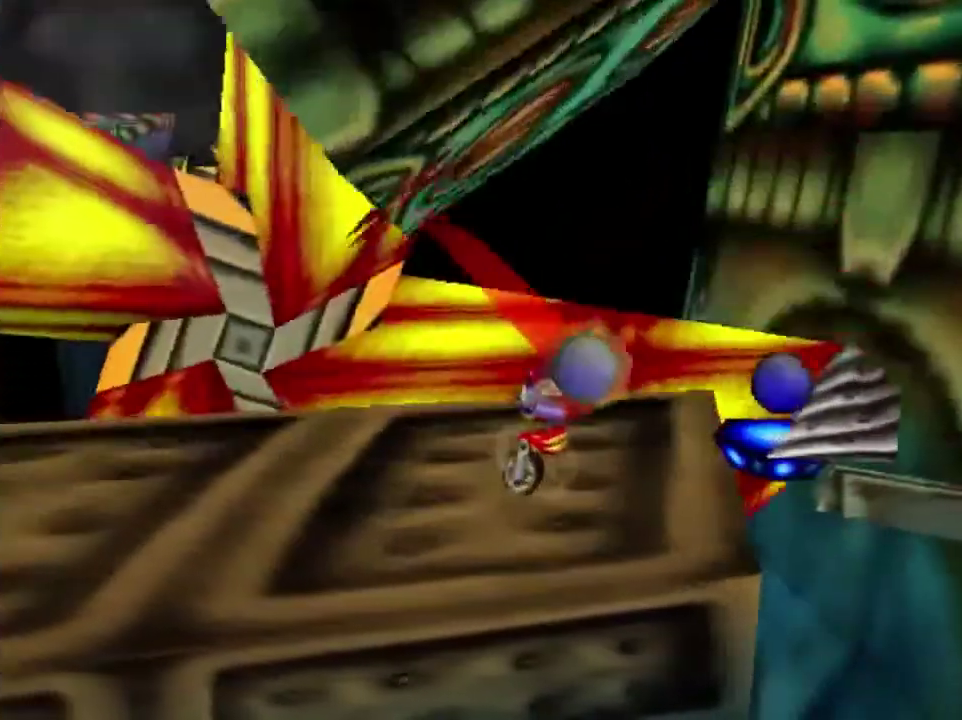
{"dt_ms": 301, "buttons": [], "left_stick": "left", "button_events": []}
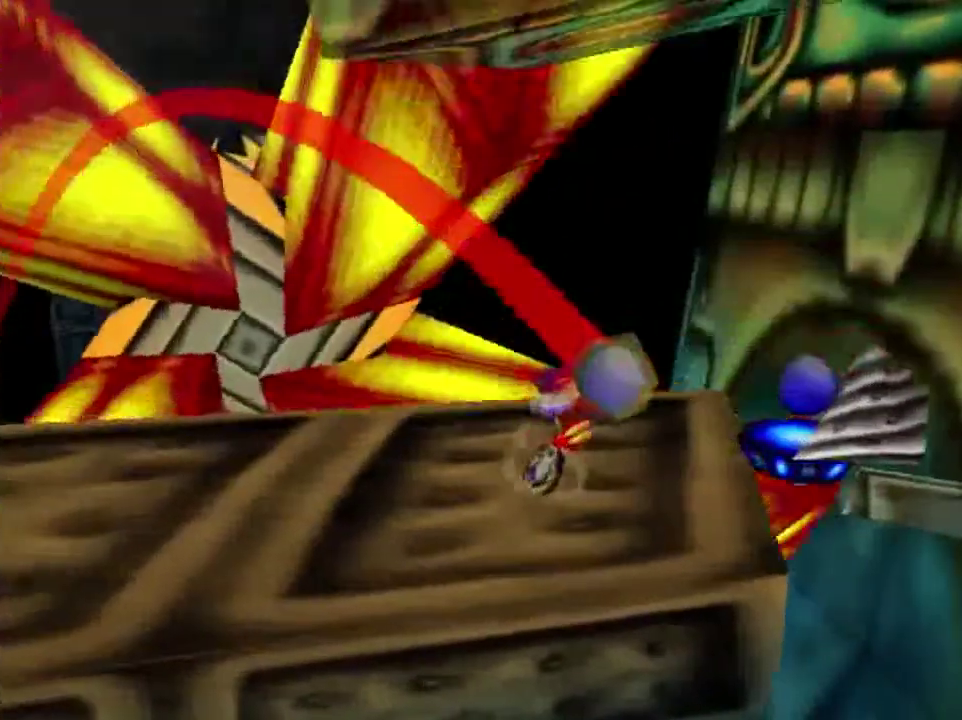
{"dt_ms": 300, "buttons": [], "left_stick": "up-right", "button_events": []}
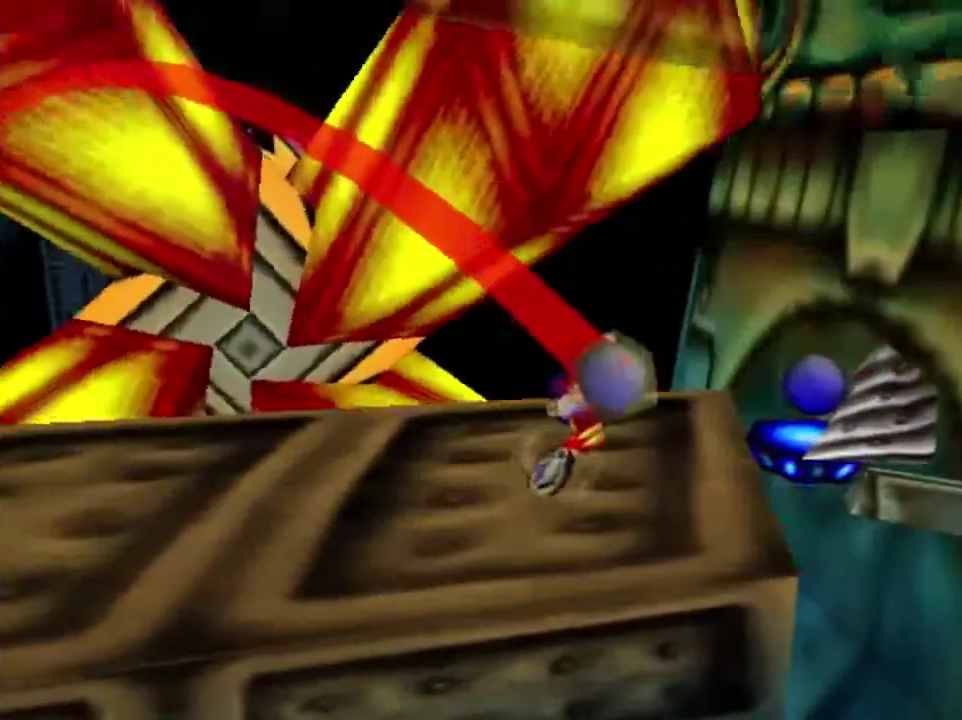
{"dt_ms": 400, "buttons": ["B"], "left_stick": "center", "button_events": [[300, "B", "down"]]}